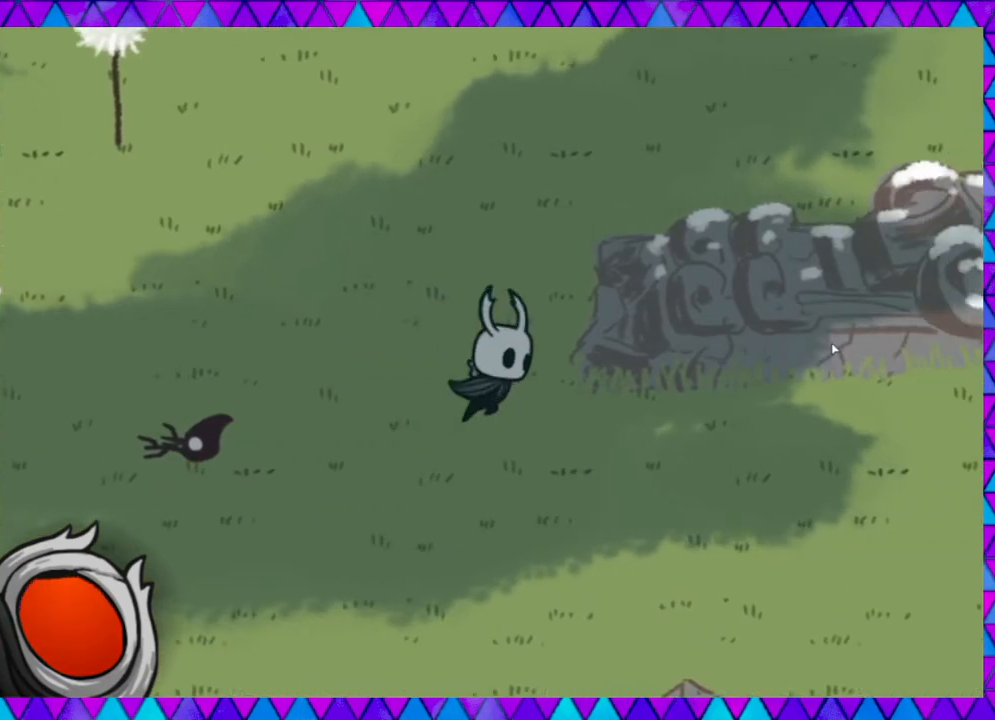
Gameplay with a controller (Nintendo layout); each line is a JSON object with the inputs held at the frame after it. "events" lists button and stick changes between this image and that frame as [ms after this image, input, new state], when the widget could be followed in between. Not read: L3 R3 right_stick.
{"buttons": [], "left_stick": "right", "events": [[83, "B", "up"]]}
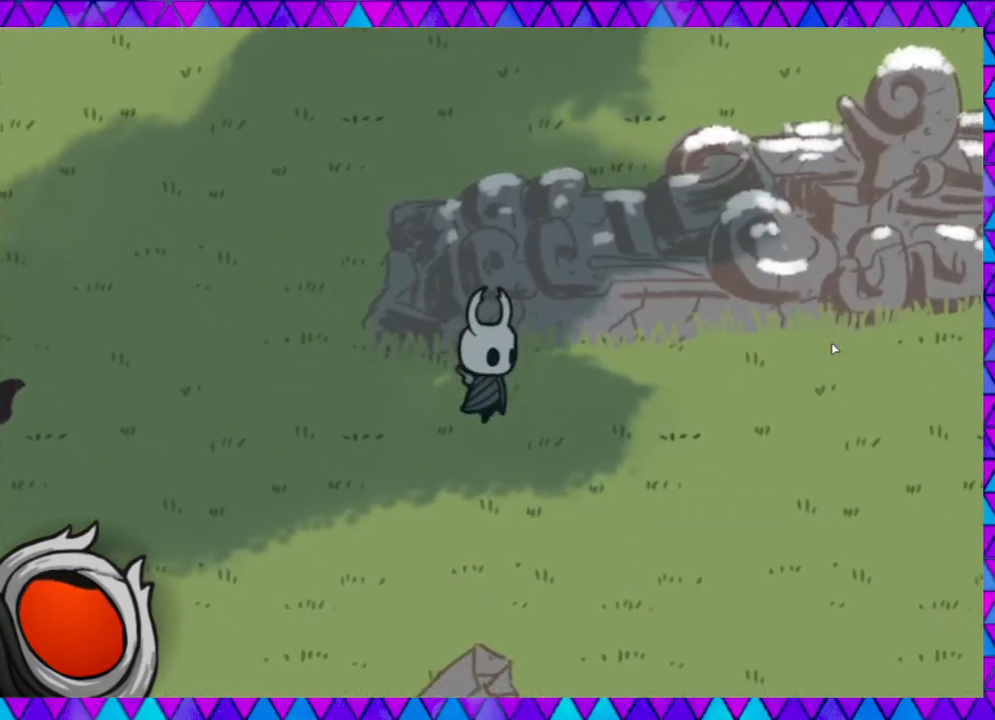
{"buttons": ["B"], "left_stick": "right", "events": [[350, "B", "down"]]}
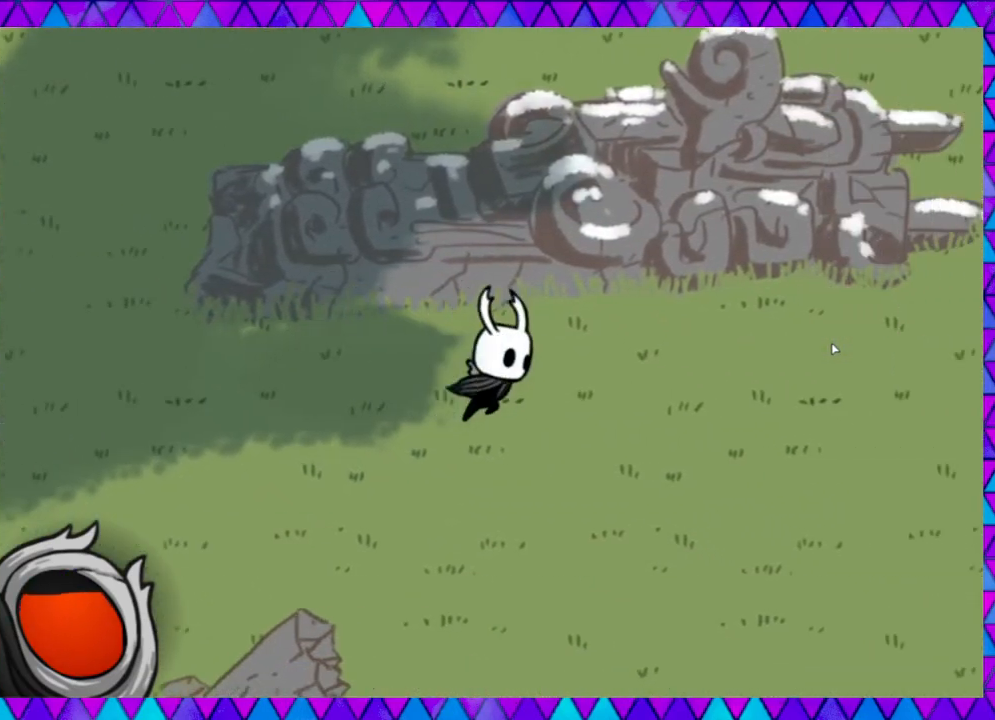
{"buttons": [], "left_stick": "right", "events": [[33, "B", "up"]]}
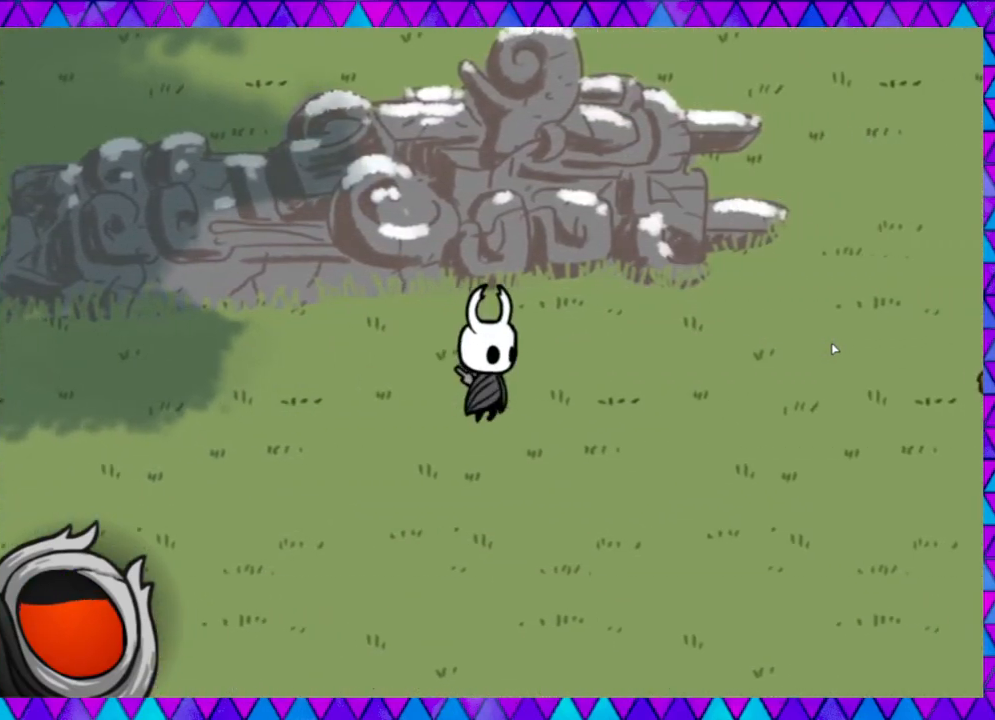
{"buttons": [], "left_stick": "right", "events": [[233, "B", "down"], [417, "B", "up"]]}
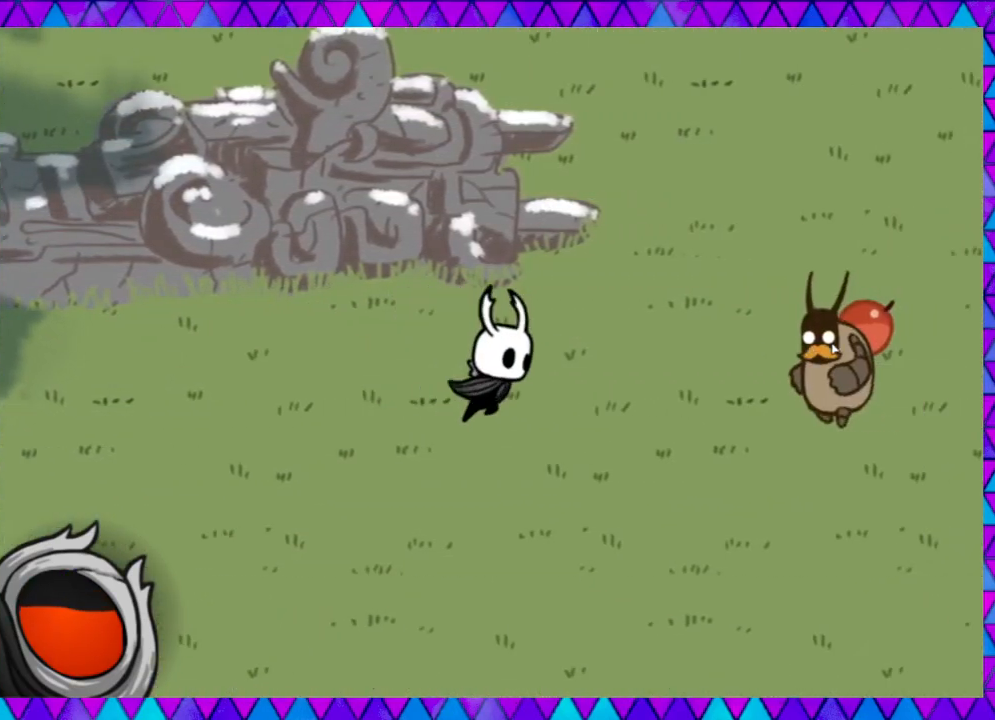
{"buttons": [], "left_stick": "right", "events": [[383, "Y", "down"], [483, "Y", "up"]]}
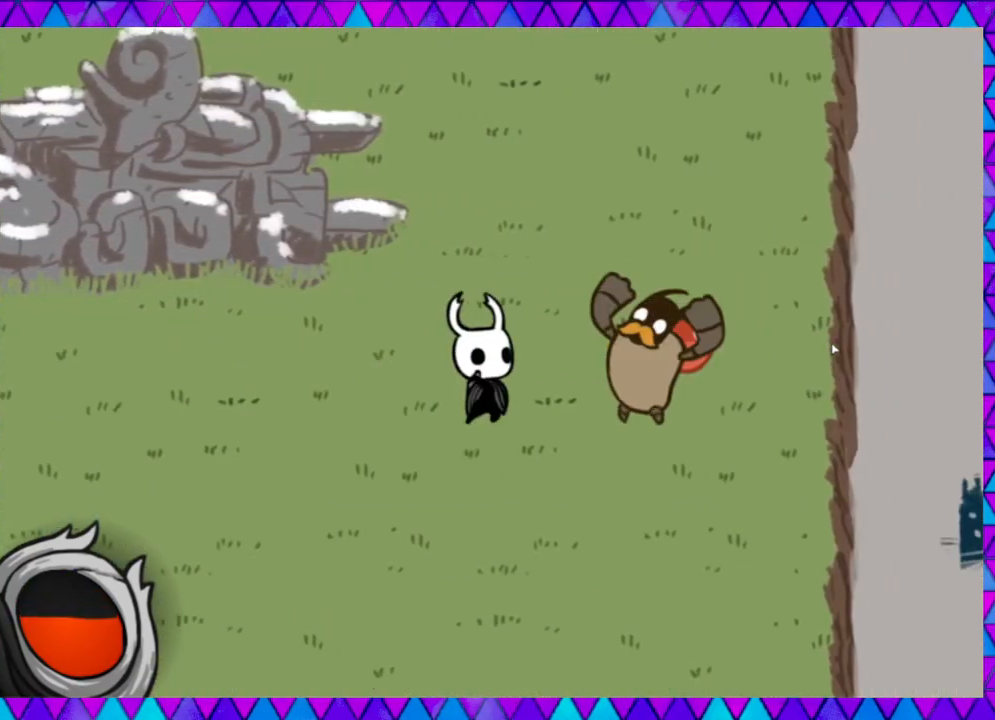
{"buttons": [], "left_stick": "right", "events": [[83, "Y", "down"], [133, "Y", "up"], [217, "Y", "down"], [317, "Y", "up"]]}
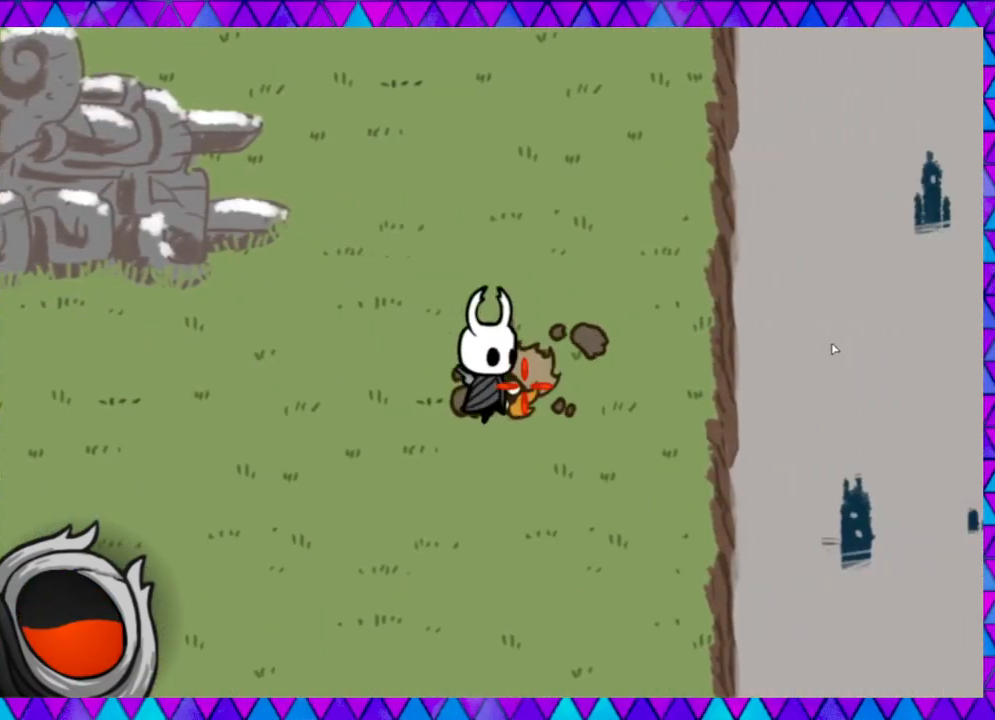
{"buttons": [], "left_stick": "down", "events": [[100, "left_stick", "down-right"], [200, "left_stick", "down"]]}
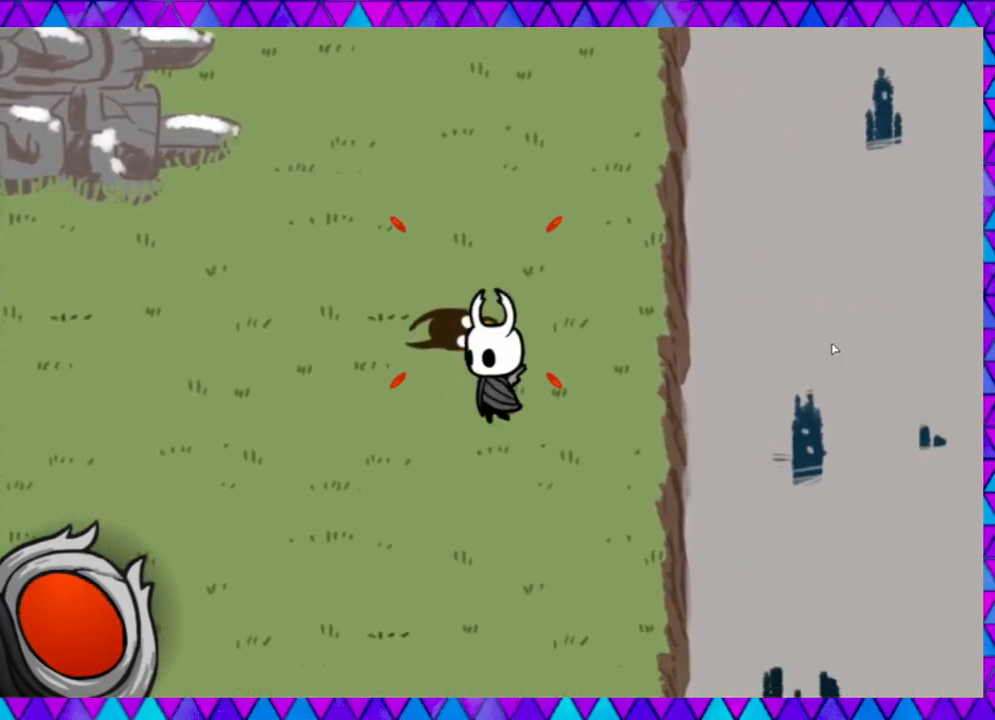
{"buttons": [], "left_stick": "down", "events": [[67, "B", "down"], [233, "B", "up"]]}
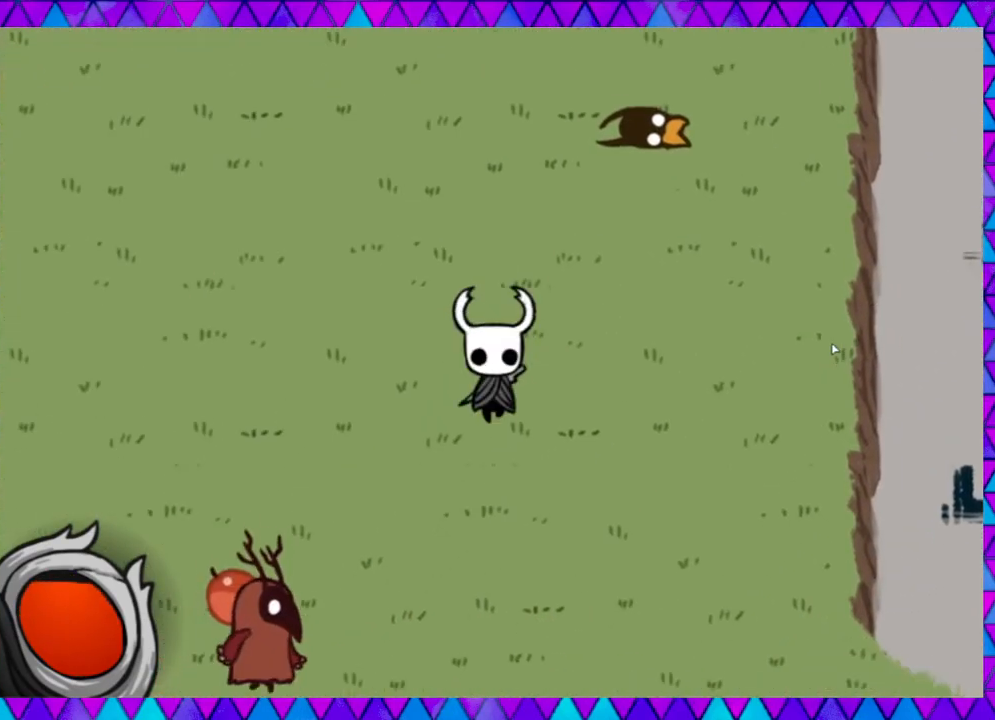
{"buttons": [], "left_stick": "down-left", "events": [[433, "left_stick", "down-left"]]}
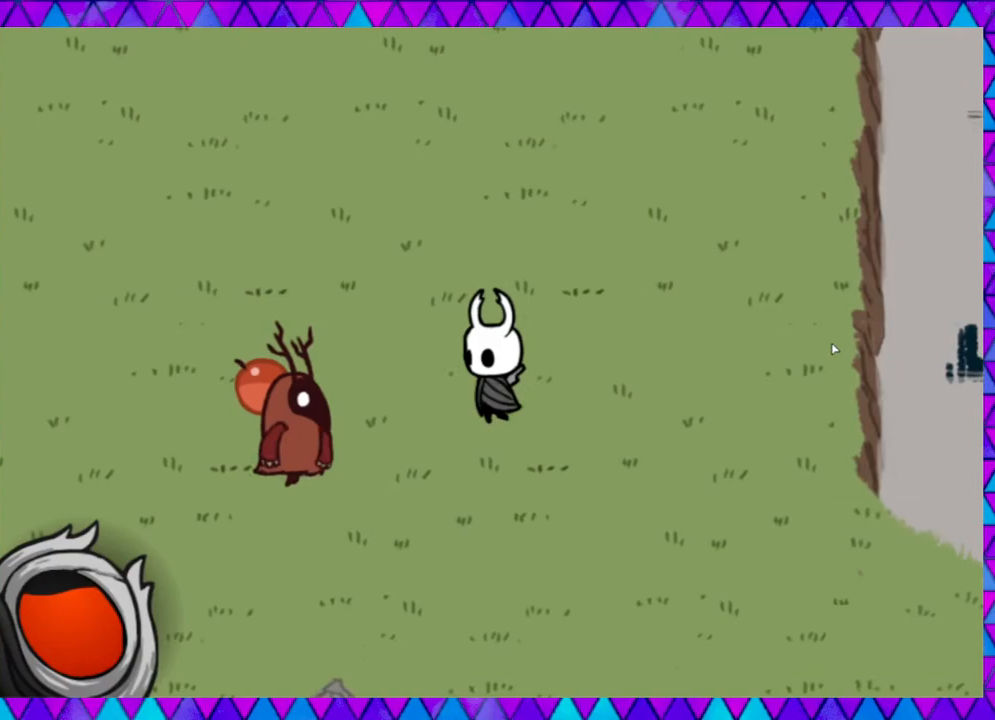
{"buttons": [], "left_stick": "down-left", "events": [[100, "Y", "down"], [267, "Y", "up"]]}
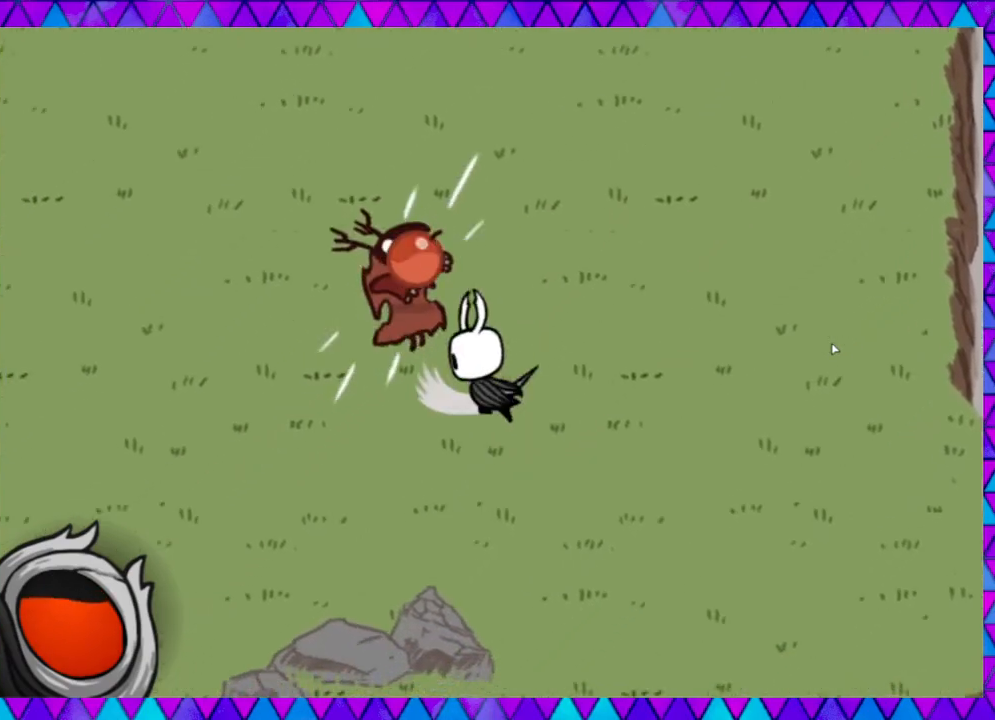
{"buttons": [], "left_stick": "up-left", "events": [[217, "left_stick", "left"], [350, "left_stick", "up-left"]]}
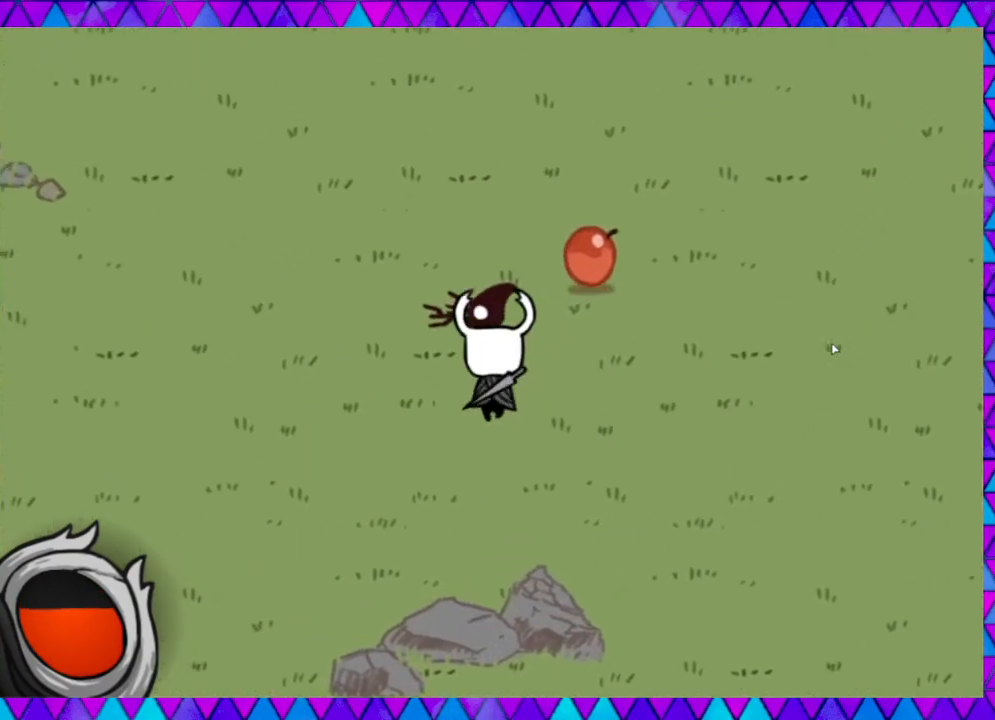
{"buttons": [], "left_stick": "up", "events": [[333, "left_stick", "up"]]}
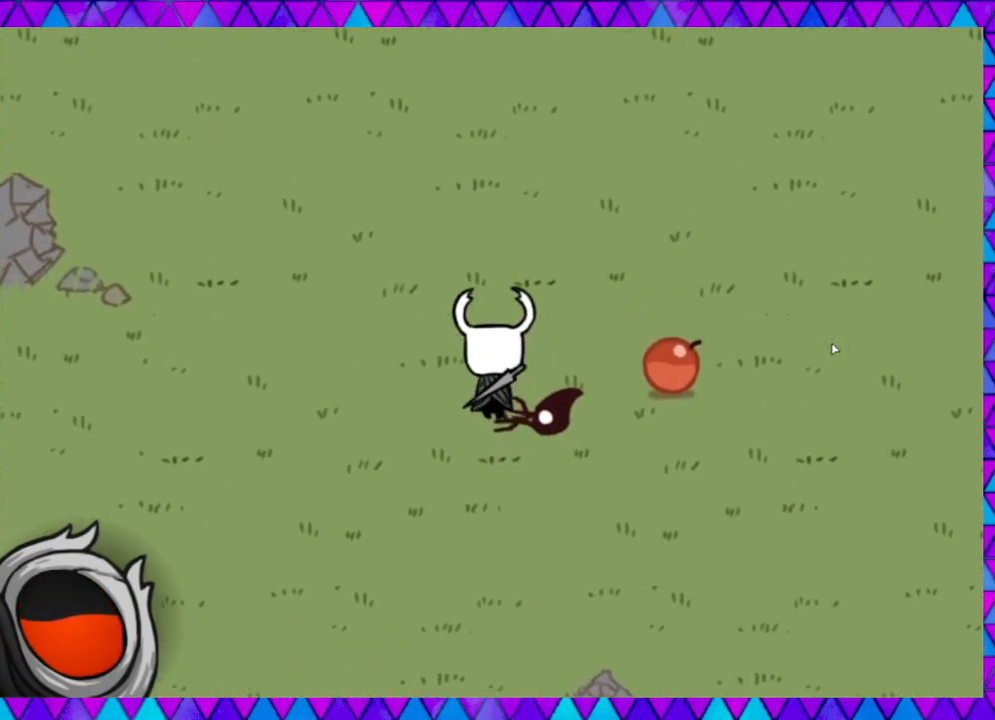
{"buttons": [], "left_stick": "down-right", "events": [[17, "left_stick", "down"], [250, "B", "down"], [333, "left_stick", "down-right"], [500, "B", "up"]]}
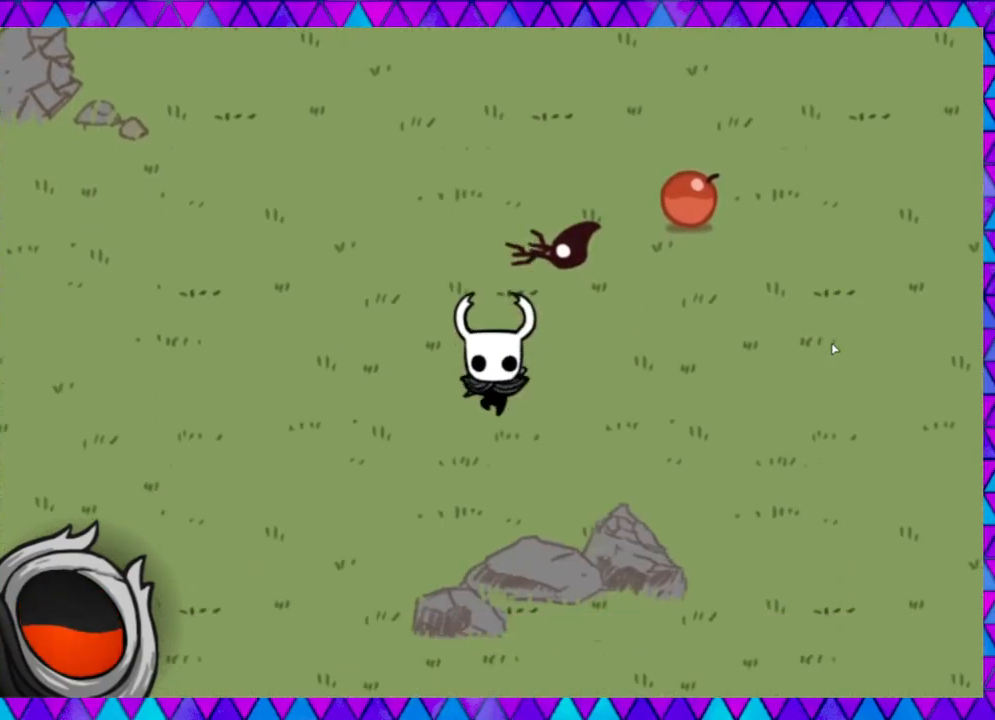
{"buttons": [], "left_stick": "right", "events": [[300, "left_stick", "right"]]}
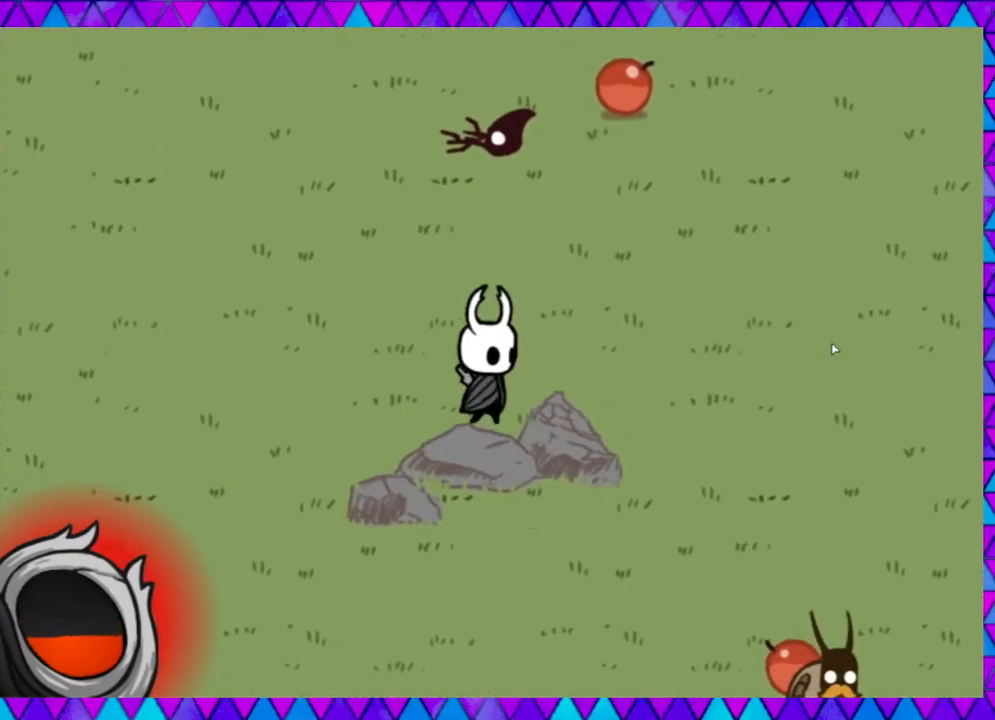
{"buttons": [], "left_stick": "up", "events": [[467, "left_stick", "up"]]}
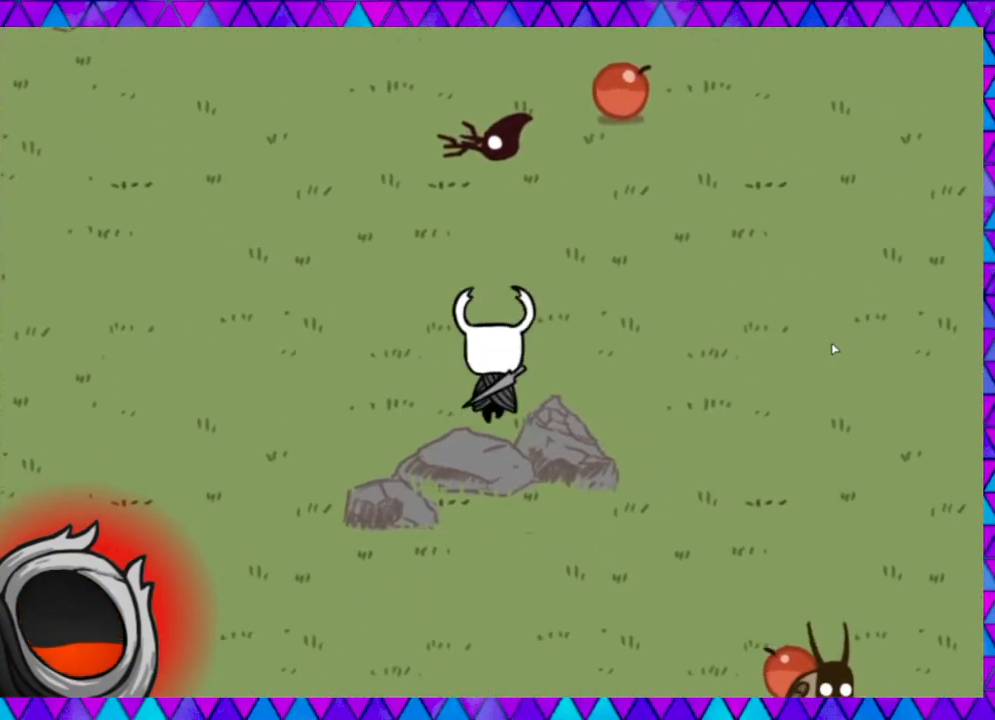
{"buttons": [], "left_stick": "up-right", "events": [[383, "left_stick", "up-right"]]}
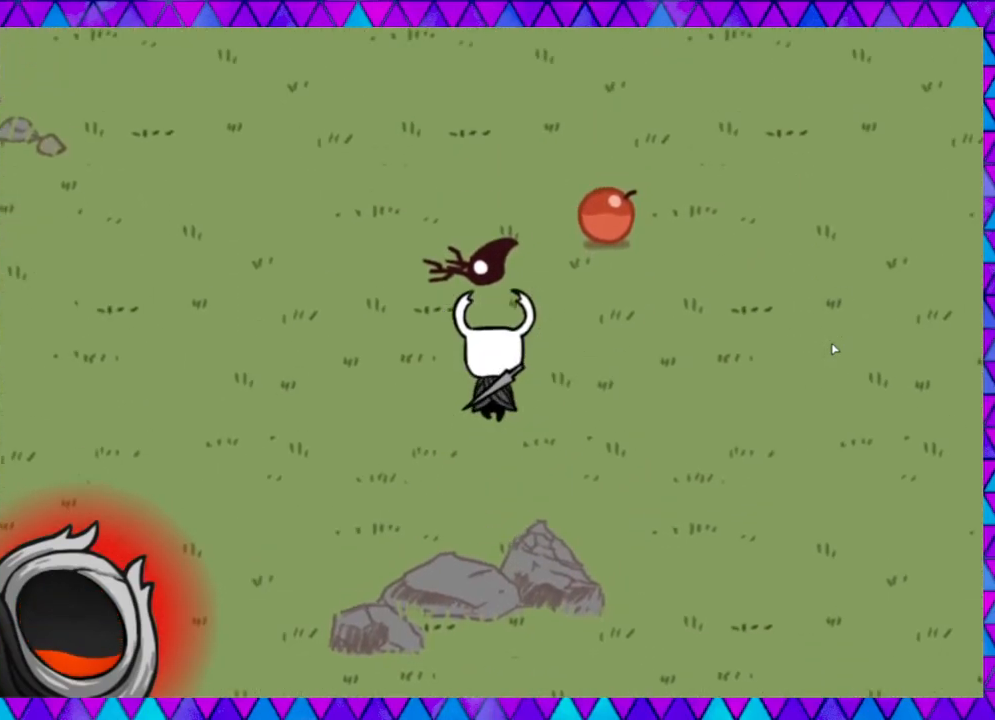
{"buttons": [], "left_stick": "up", "events": [[233, "B", "down"], [250, "B", "up"], [300, "left_stick", "up"]]}
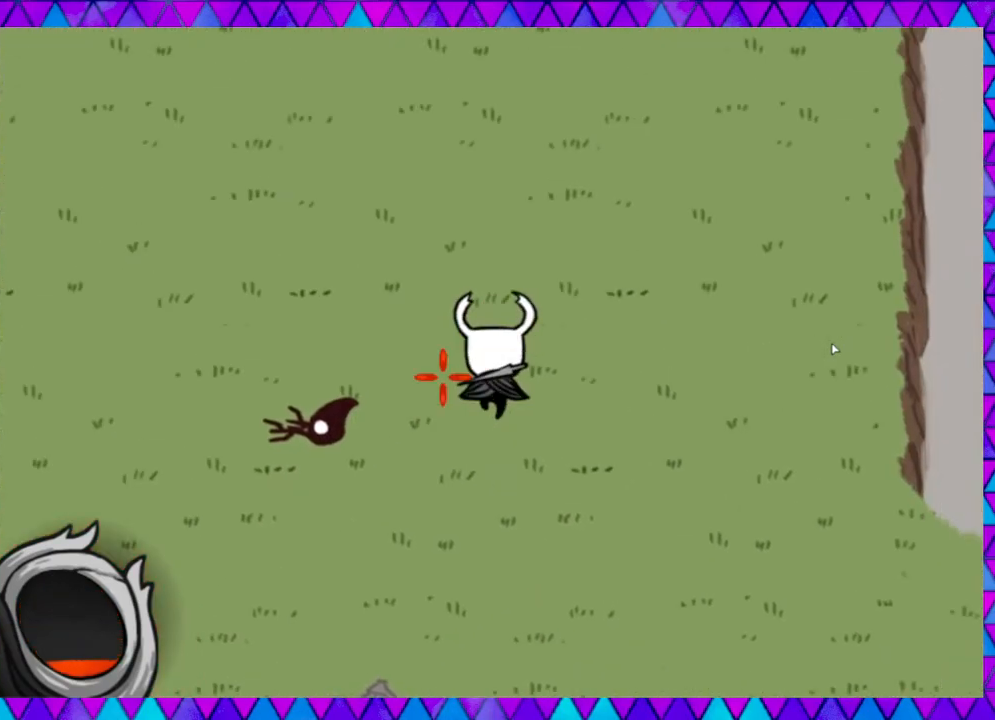
{"buttons": [], "left_stick": "down", "events": [[167, "left_stick", "right"], [333, "left_stick", "down"]]}
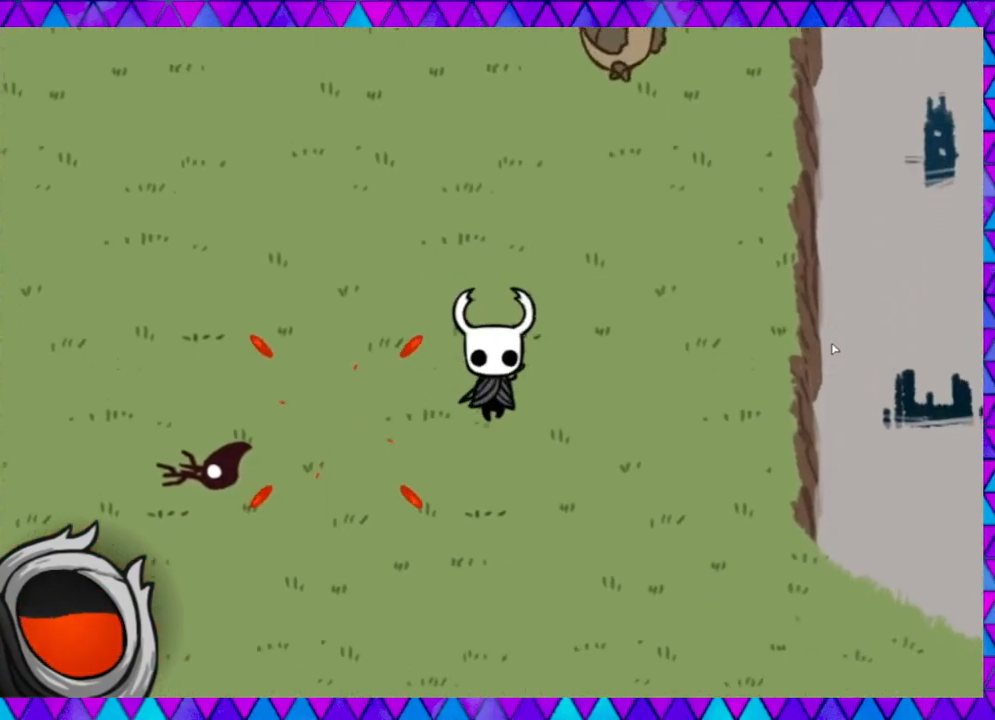
{"buttons": [], "left_stick": "down", "events": []}
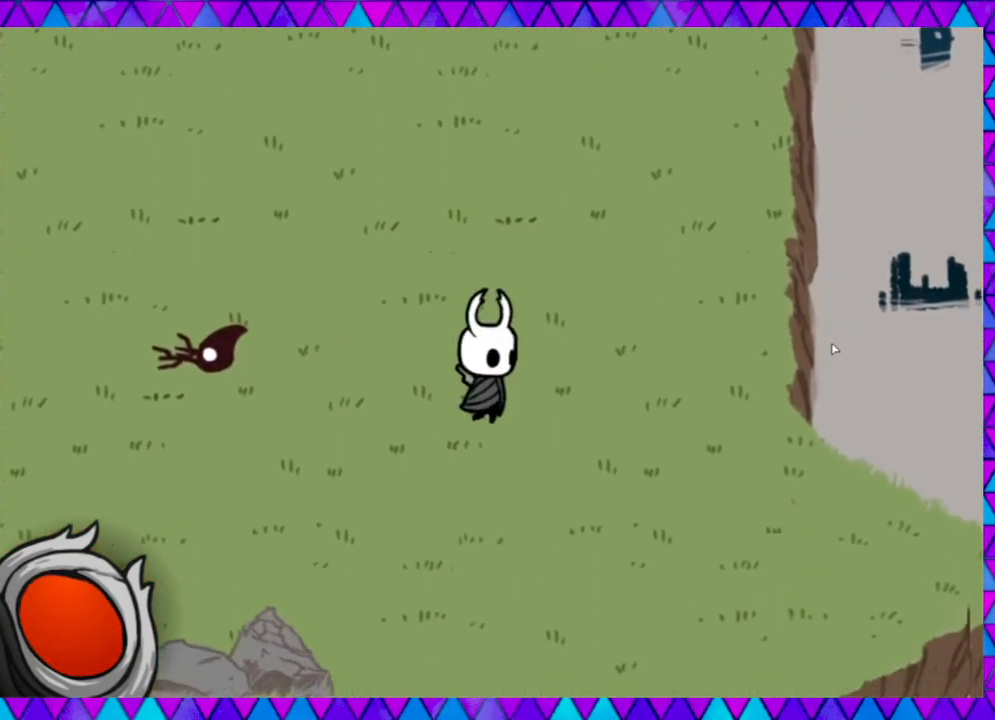
{"buttons": [], "left_stick": "down", "events": []}
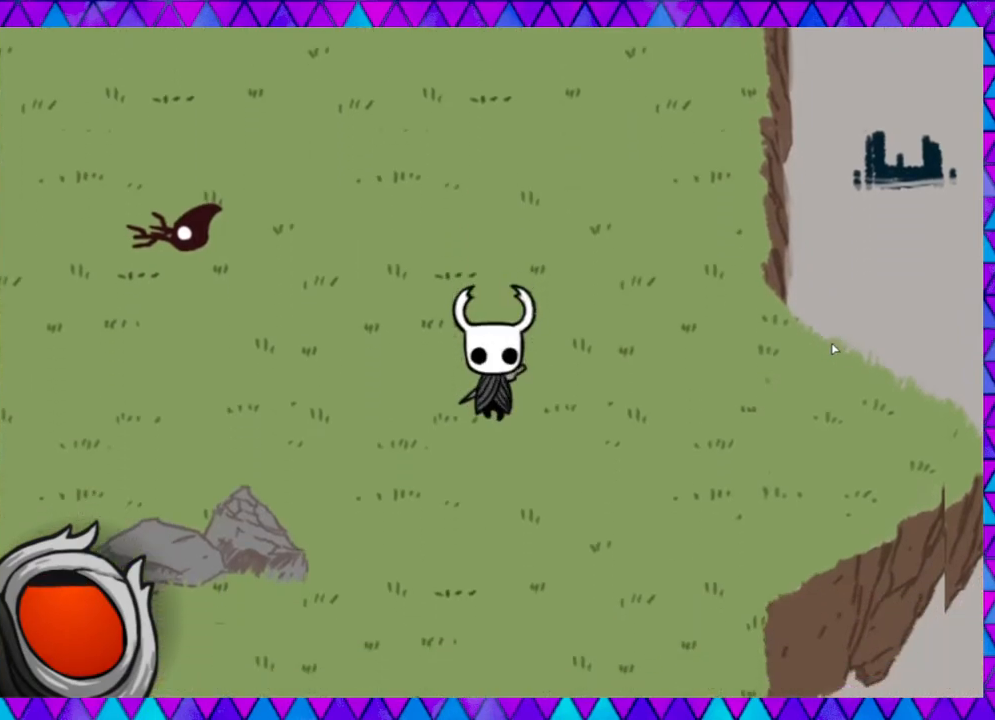
{"buttons": [], "left_stick": "down-left", "events": [[500, "left_stick", "down-left"]]}
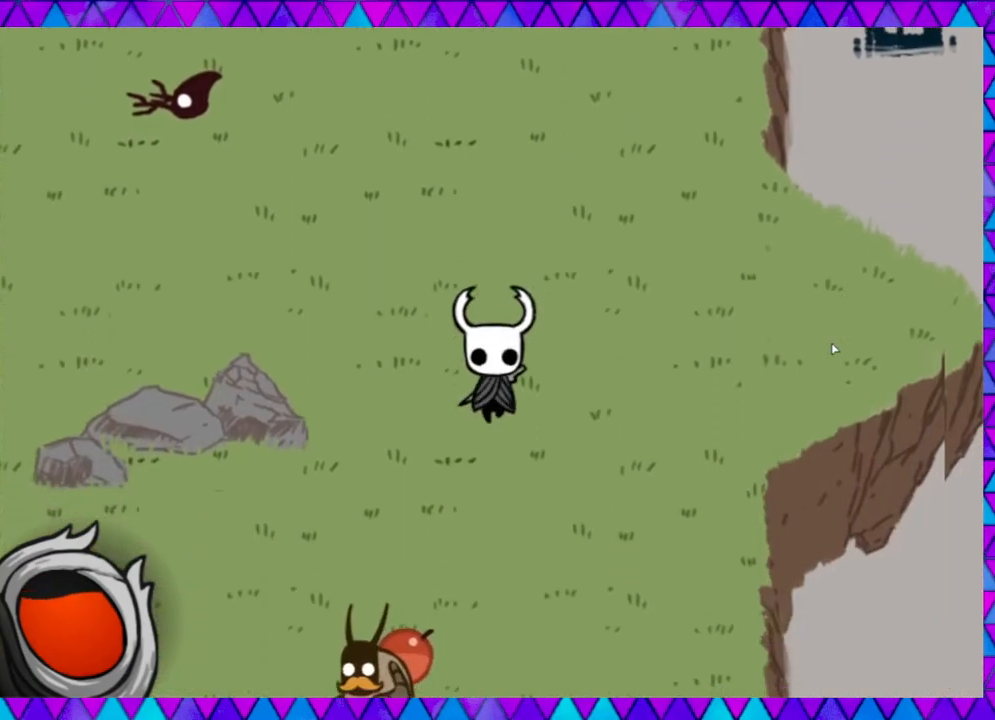
{"buttons": [], "left_stick": "down-left", "events": []}
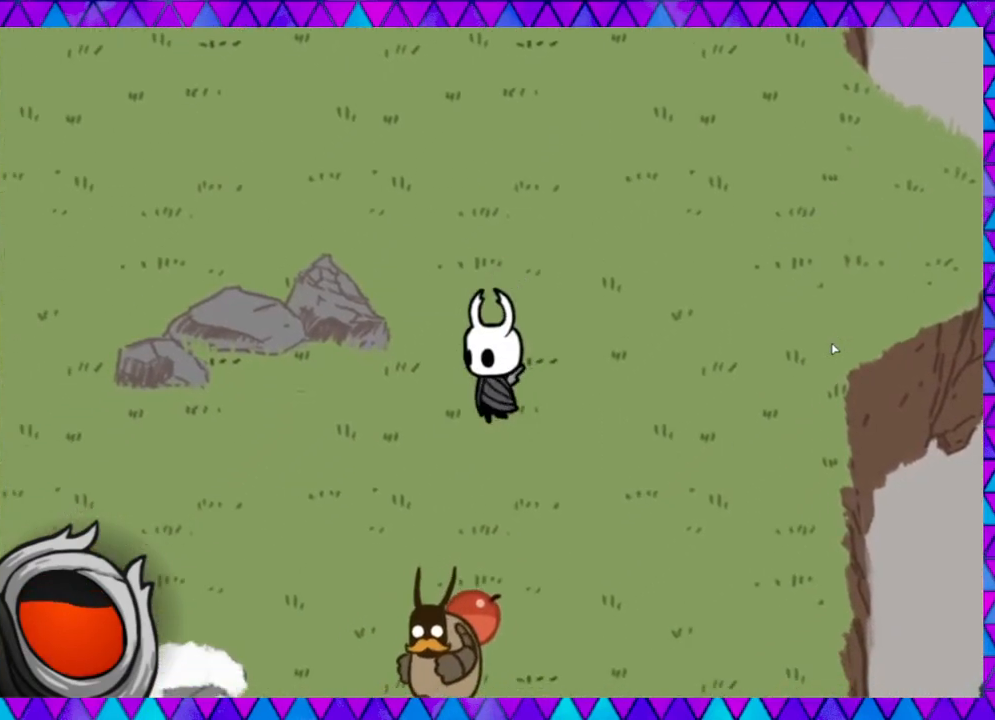
{"buttons": [], "left_stick": "down", "events": [[17, "left_stick", "down"]]}
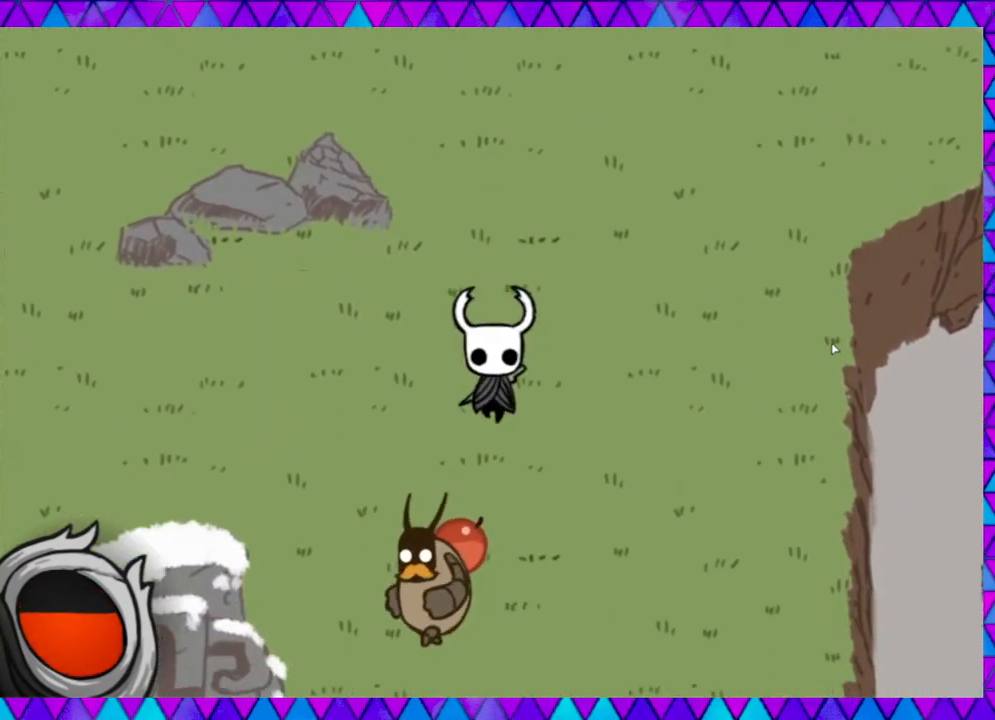
{"buttons": [], "left_stick": "down", "events": [[150, "left_stick", "down-left"], [383, "Y", "down"], [417, "left_stick", "down"], [500, "Y", "up"]]}
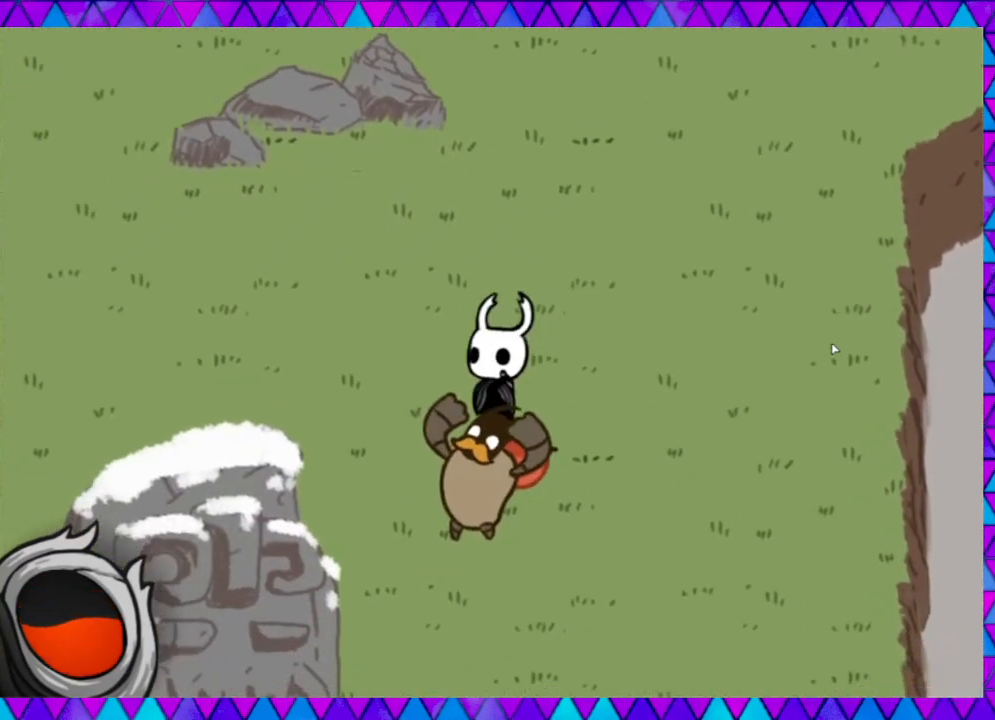
{"buttons": [], "left_stick": "down", "events": [[67, "Y", "down"], [183, "Y", "up"], [233, "Y", "down"], [300, "Y", "up"]]}
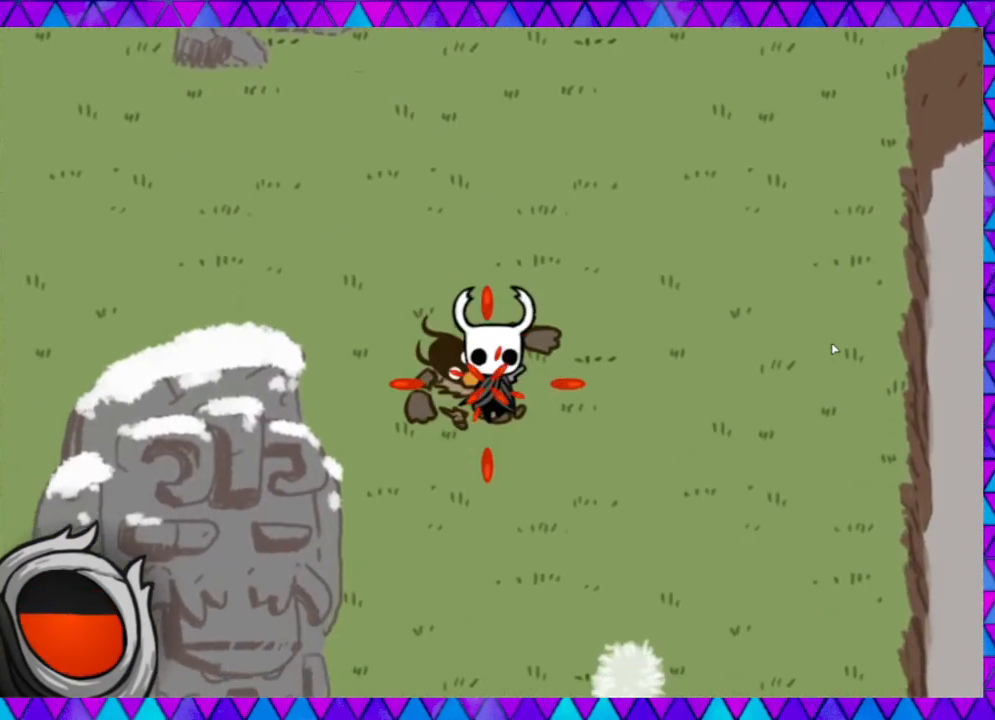
{"buttons": [], "left_stick": "down", "events": []}
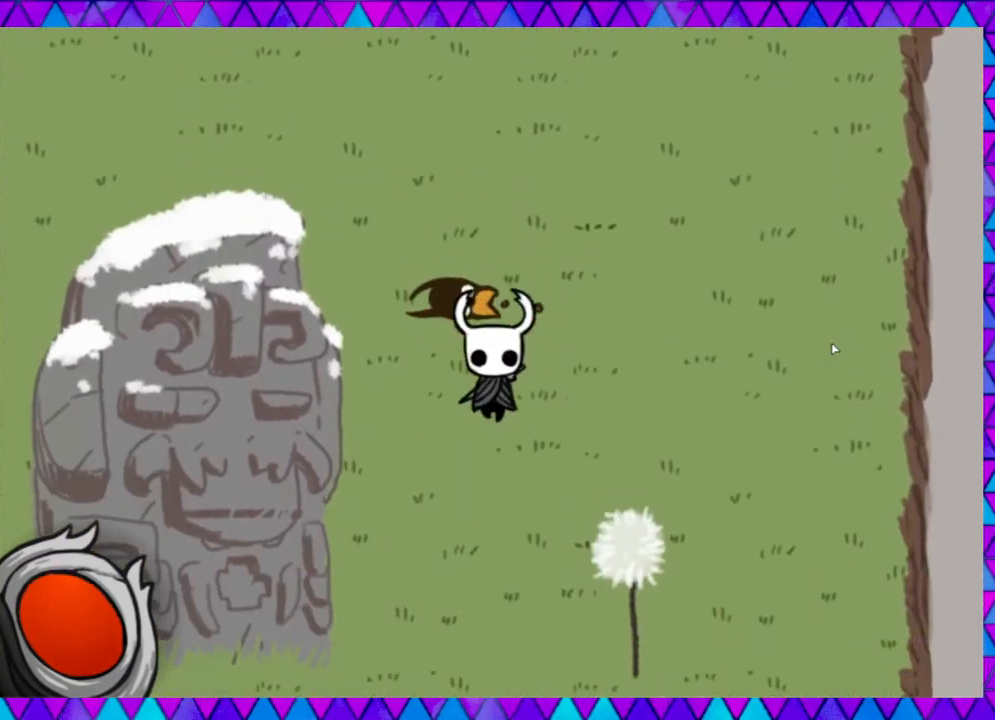
{"buttons": ["B"], "left_stick": "down", "events": [[433, "B", "down"]]}
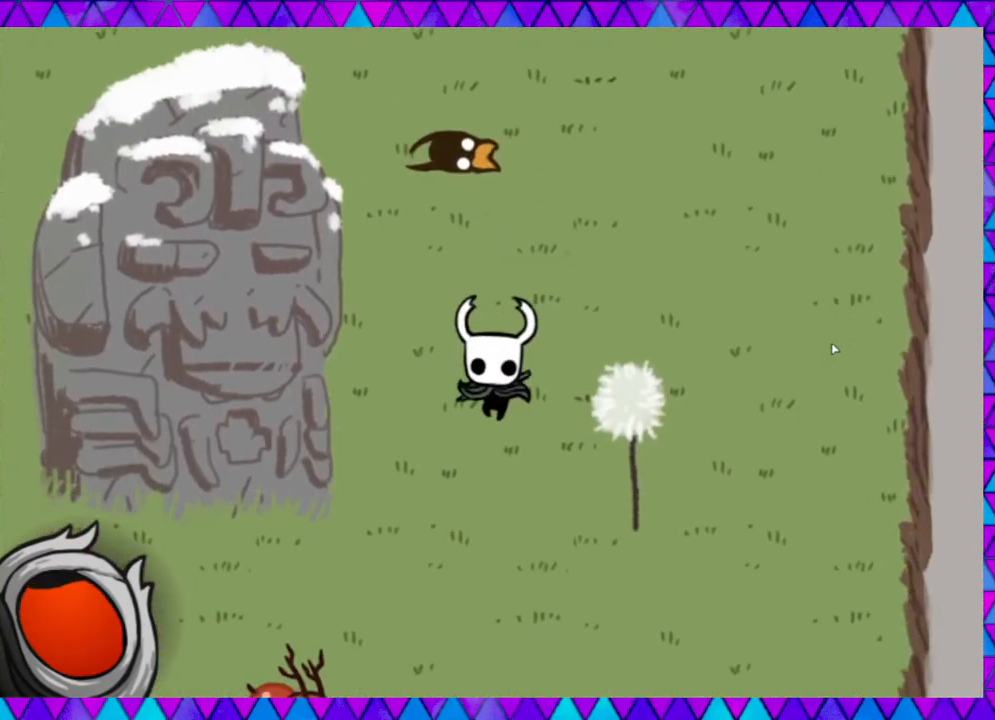
{"buttons": [], "left_stick": "down", "events": [[133, "B", "up"]]}